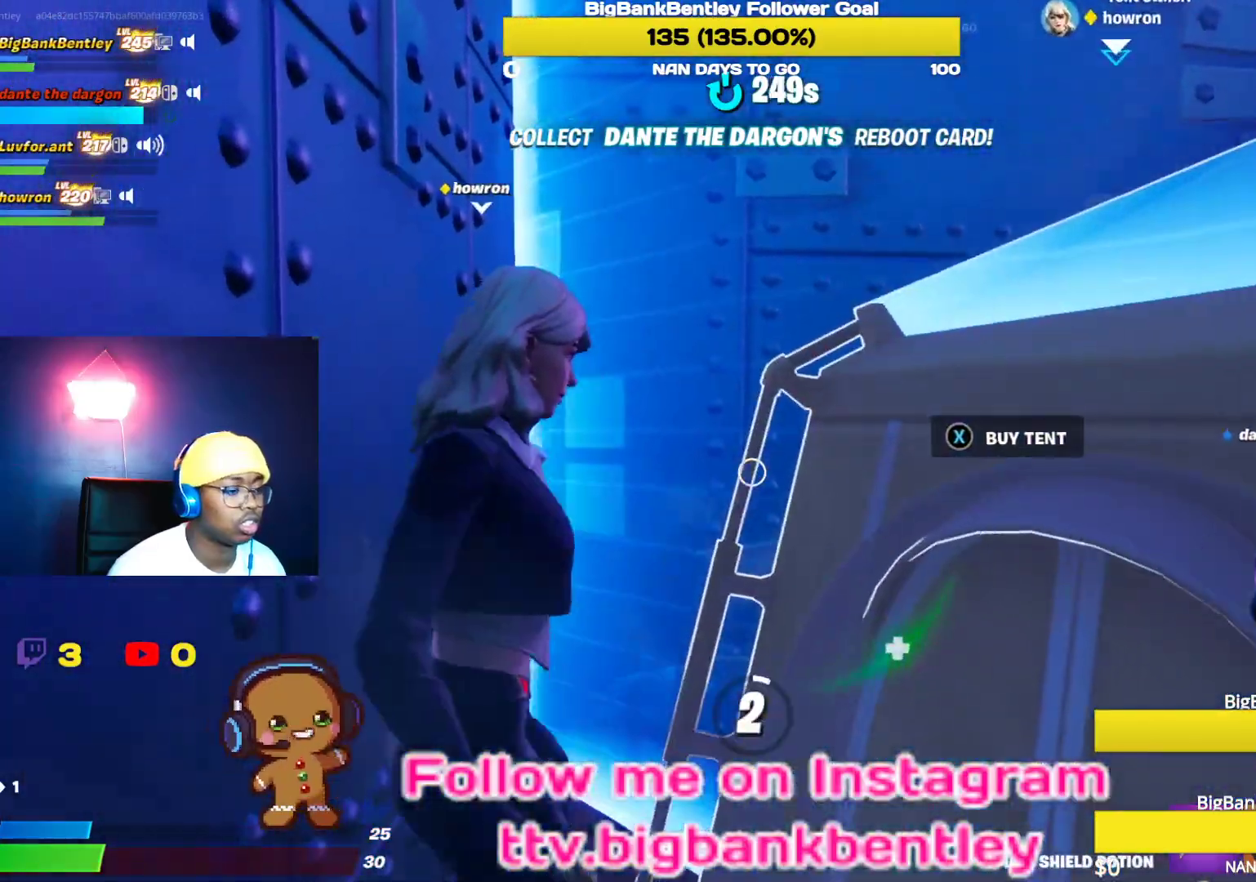
Gameplay with a controller (Xbox layout); each line is a JSON object with the inputs held at the frame after it. "events" lists button and stick changes between this image and that frame as [ms after this image, input, new state], when the widget could be followed in between.
{"buttons": [], "left_stick": "center", "right_stick": "down-right", "events": [[33, "R2", "down"], [50, "right_stick", "down"], [200, "R2", "up"], [200, "right_stick", "down-right"]]}
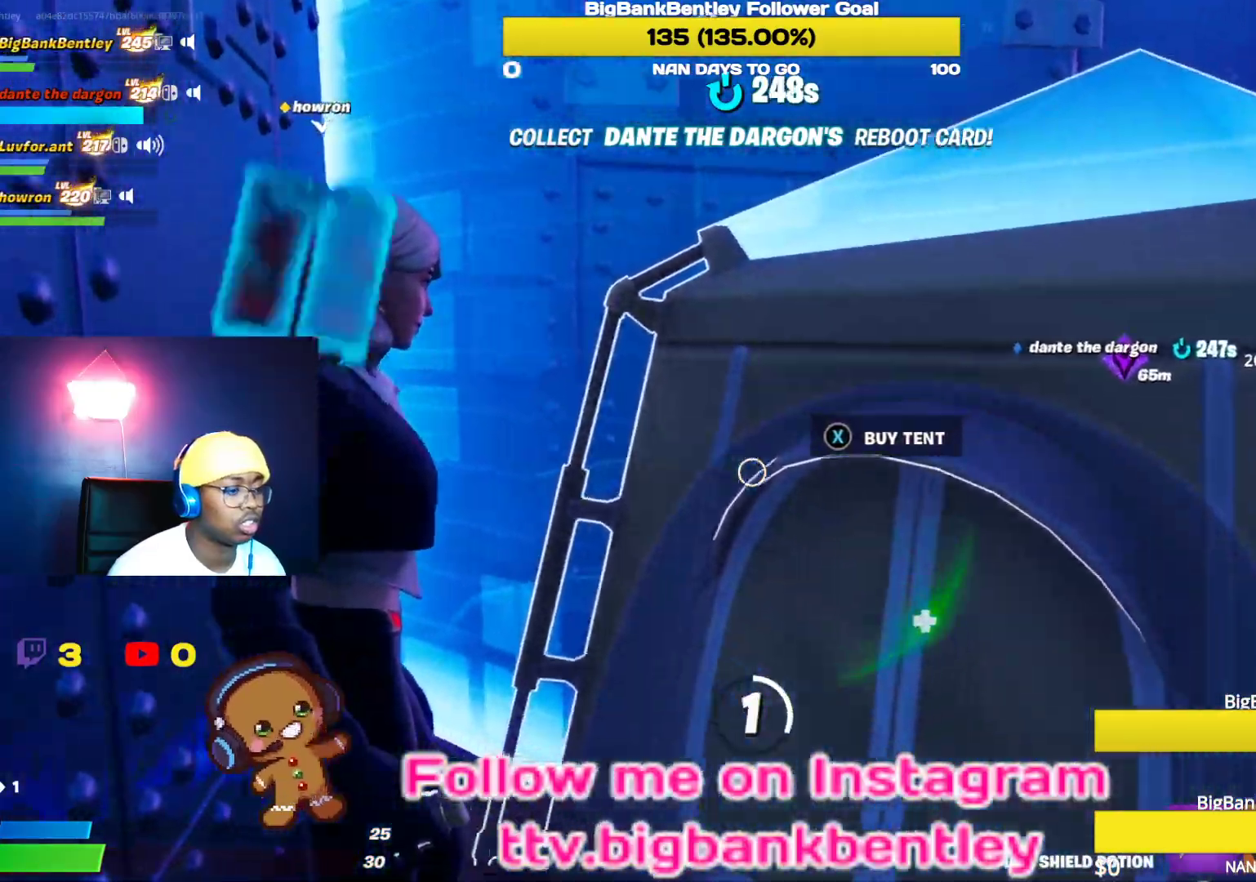
{"buttons": [], "left_stick": "center", "right_stick": "center", "events": [[200, "right_stick", "center"]]}
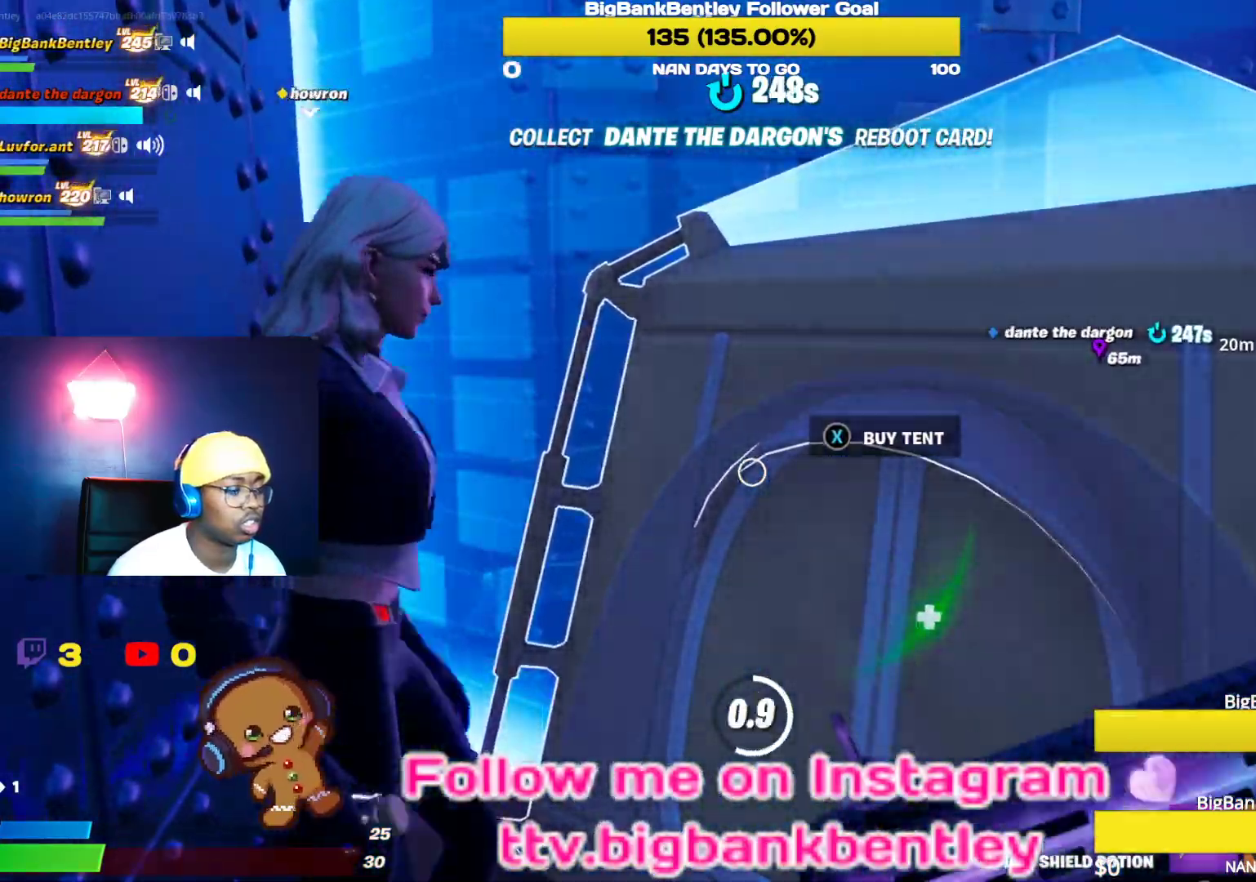
{"buttons": [], "left_stick": "center", "right_stick": "right", "events": [[283, "right_stick", "right"]]}
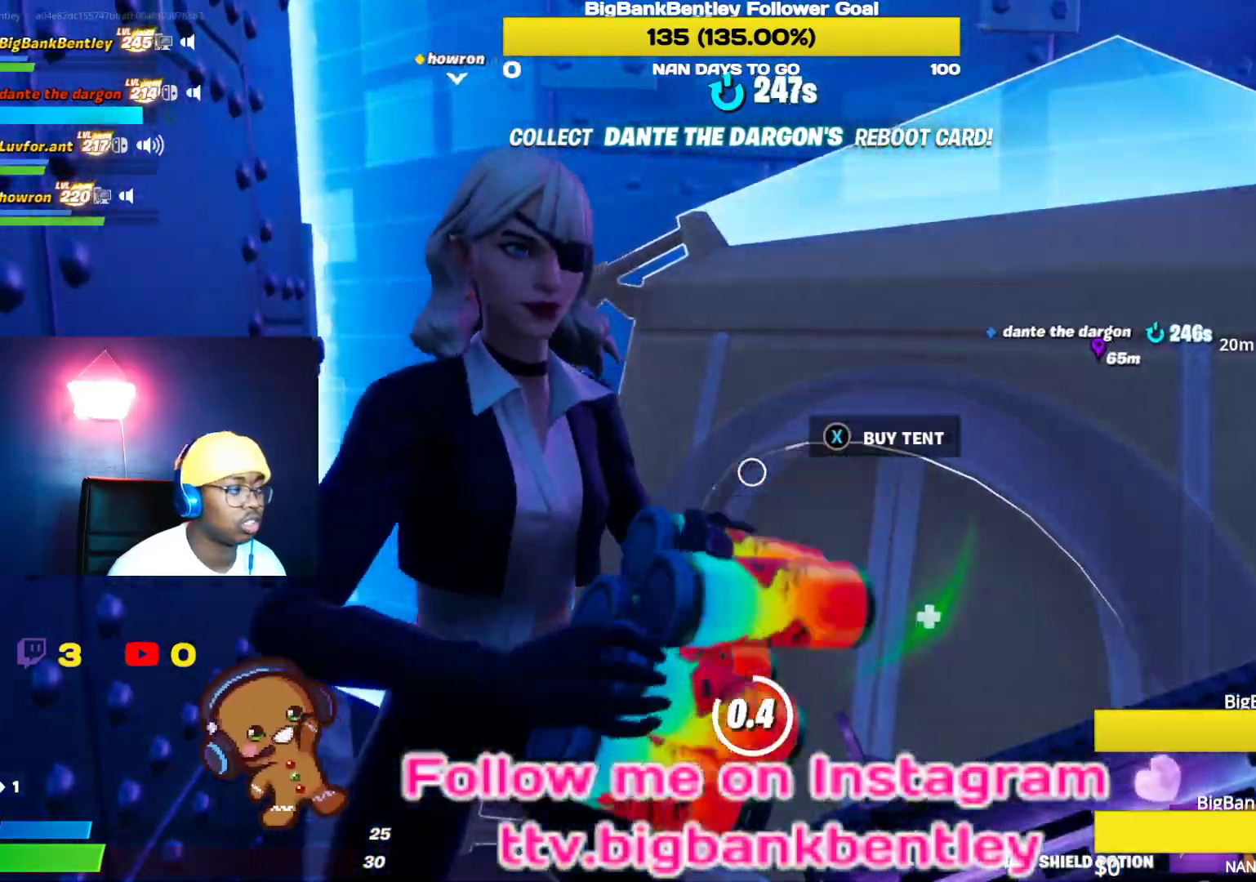
{"buttons": [], "left_stick": "center", "right_stick": "right", "events": []}
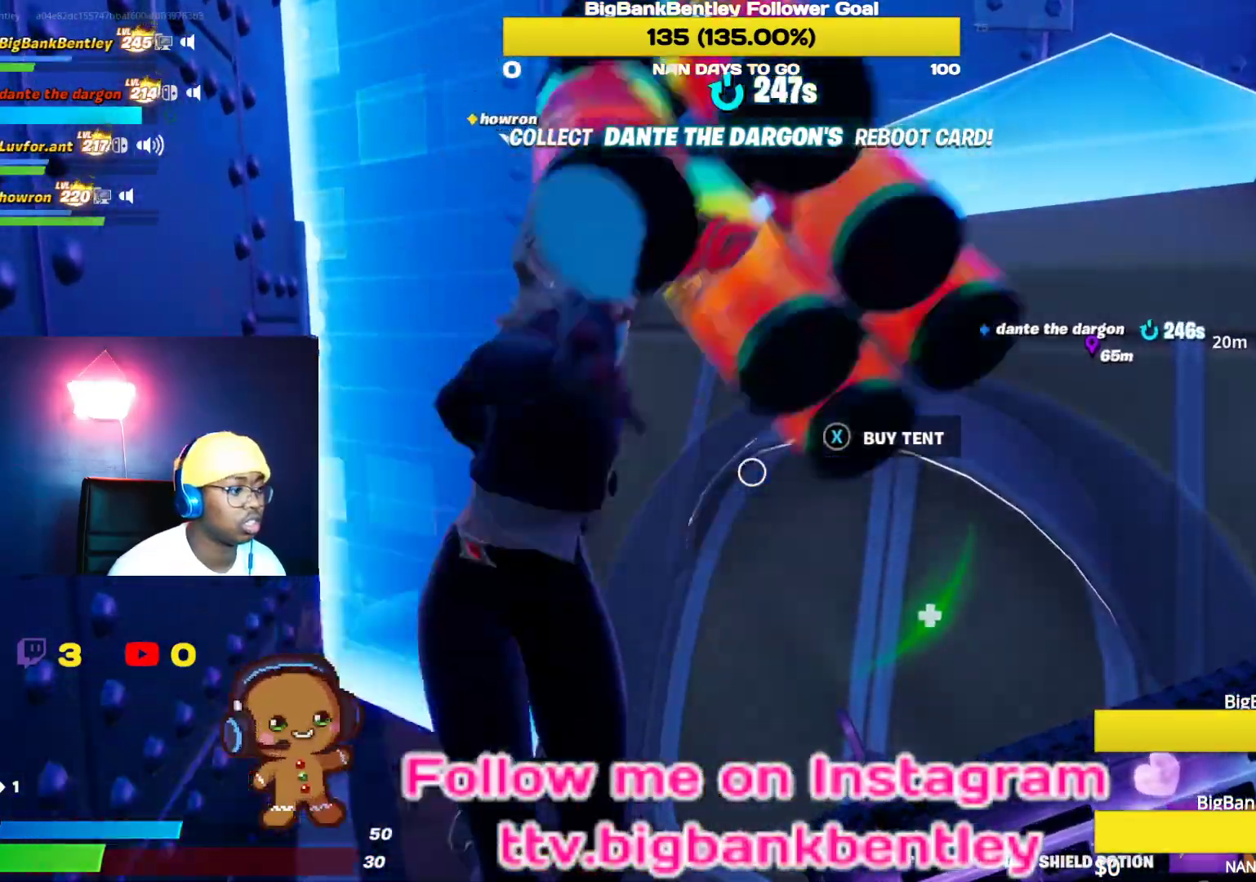
{"buttons": [], "left_stick": "center", "right_stick": "down-left", "events": [[167, "right_stick", "center"], [333, "R1", "down"], [467, "R1", "up"], [500, "right_stick", "down-left"]]}
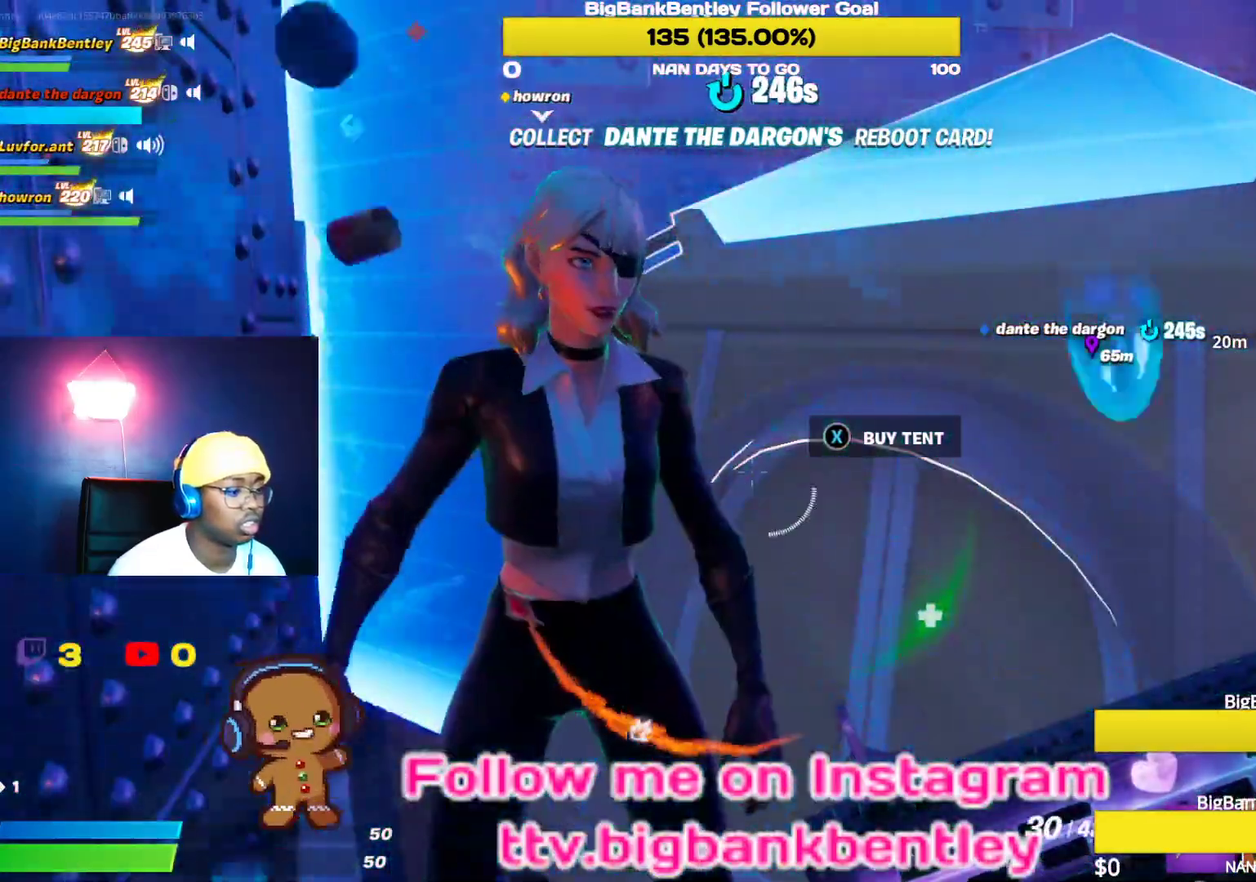
{"buttons": [], "left_stick": "center", "right_stick": "left", "events": [[233, "left_stick", "up-right"], [300, "right_stick", "left"], [500, "left_stick", "center"]]}
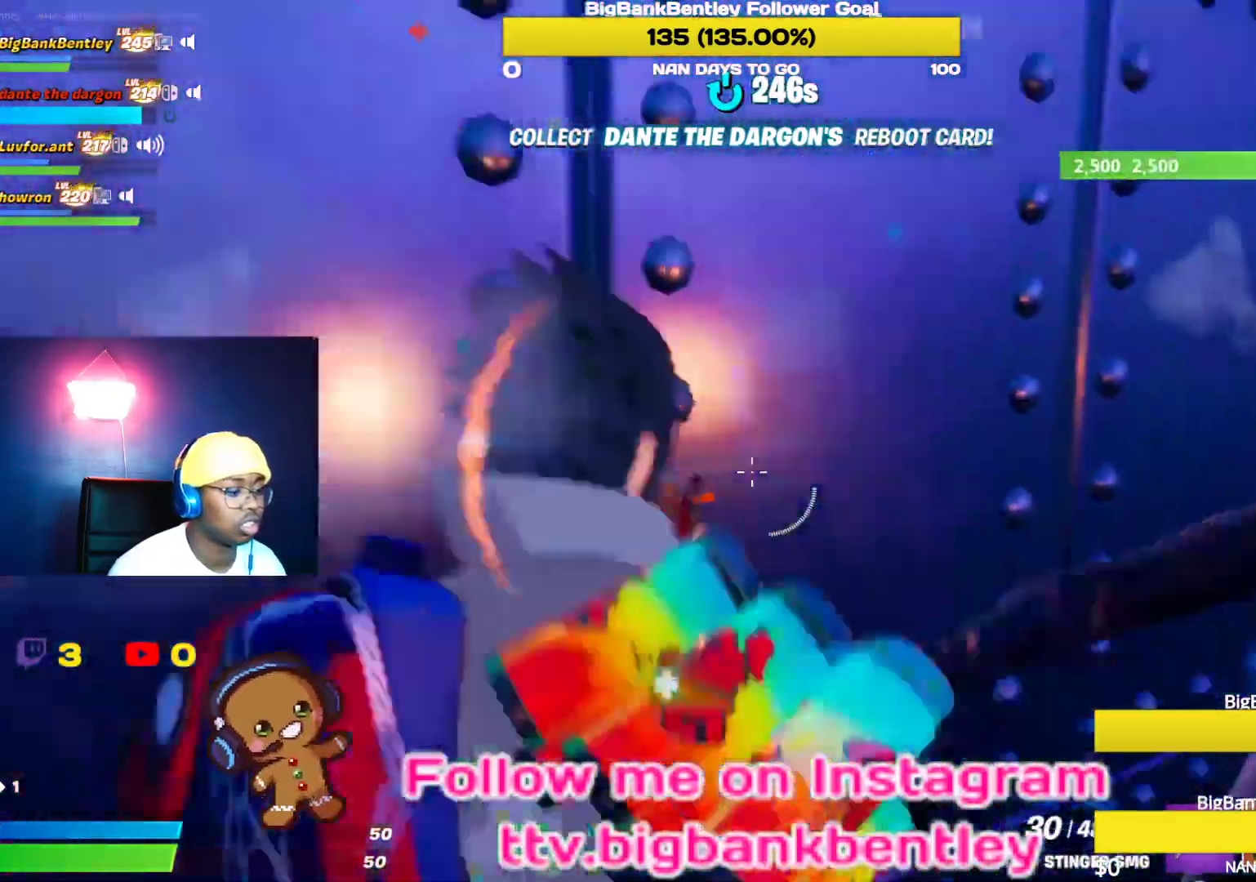
{"buttons": [], "left_stick": "center", "right_stick": "center", "events": [[167, "right_stick", "center"]]}
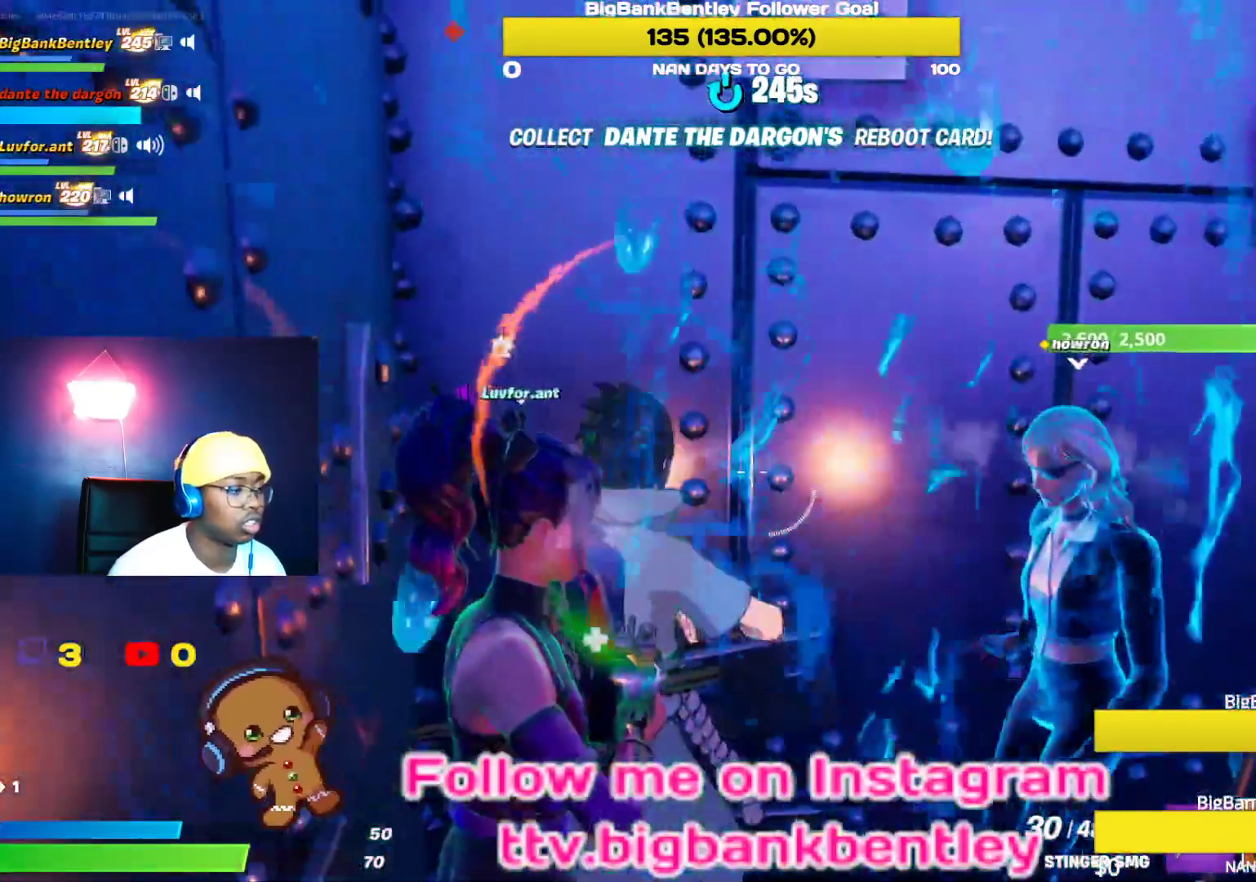
{"buttons": [], "left_stick": "center", "right_stick": "right", "events": [[267, "right_stick", "right"]]}
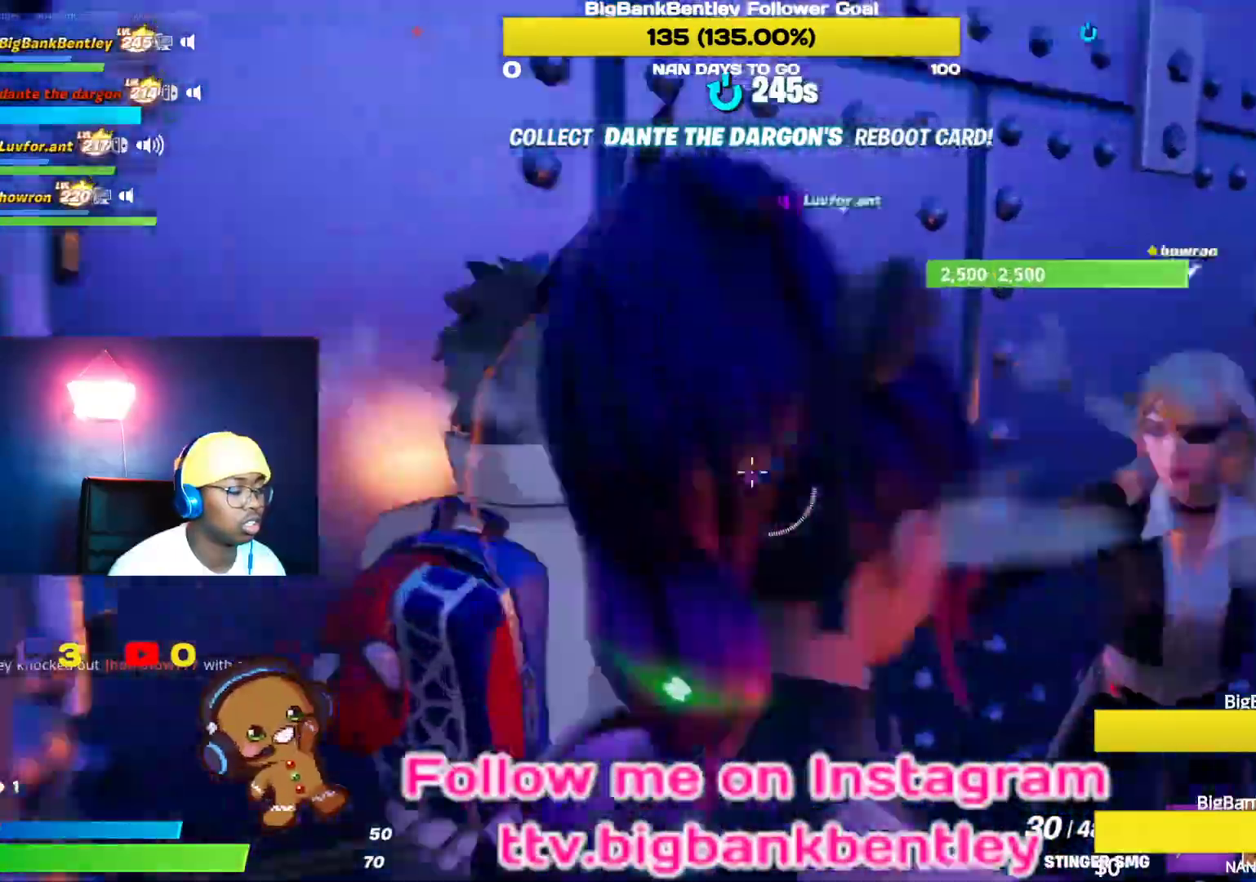
{"buttons": [], "left_stick": "center", "right_stick": "right", "events": []}
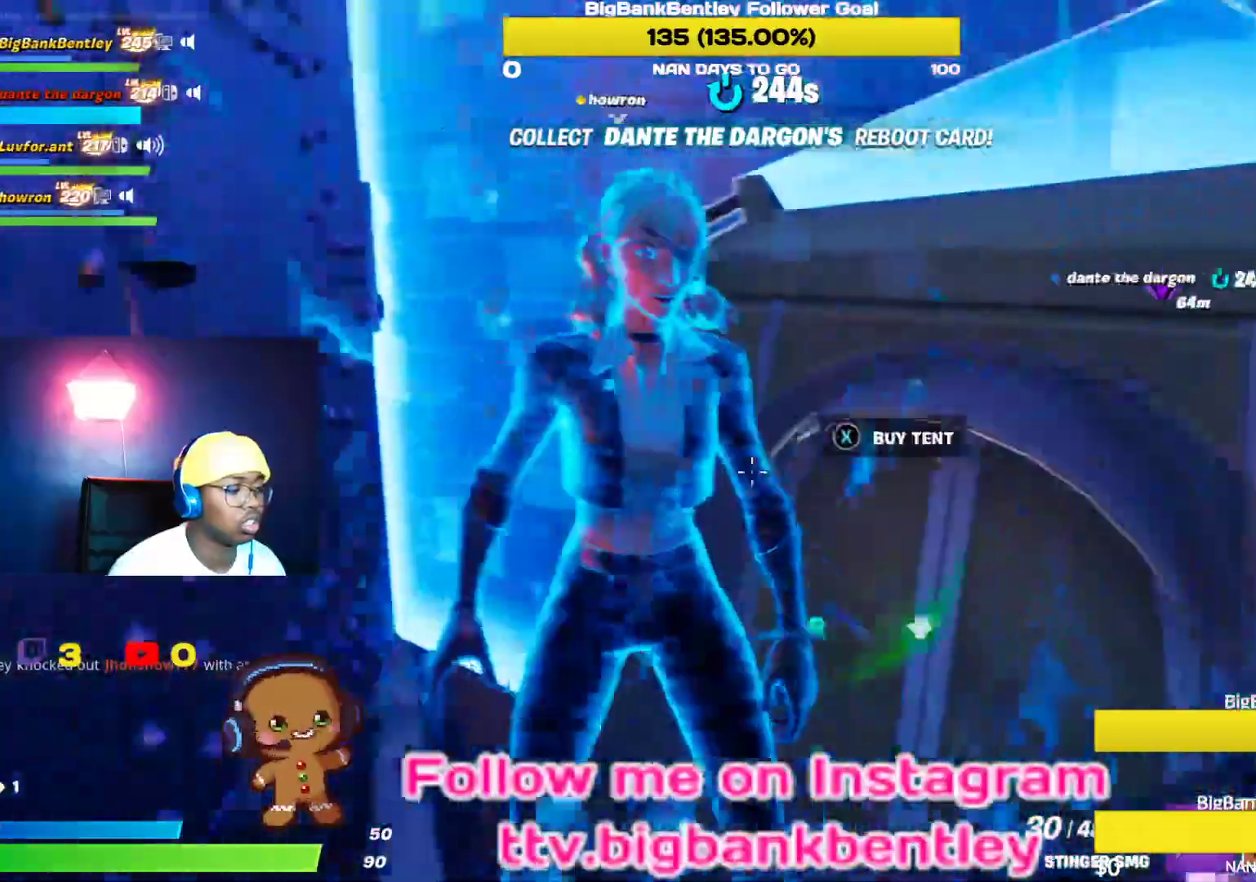
{"buttons": ["R2"], "left_stick": "center", "right_stick": "right", "events": [[133, "R2", "down"], [167, "right_stick", "center"], [450, "right_stick", "right"]]}
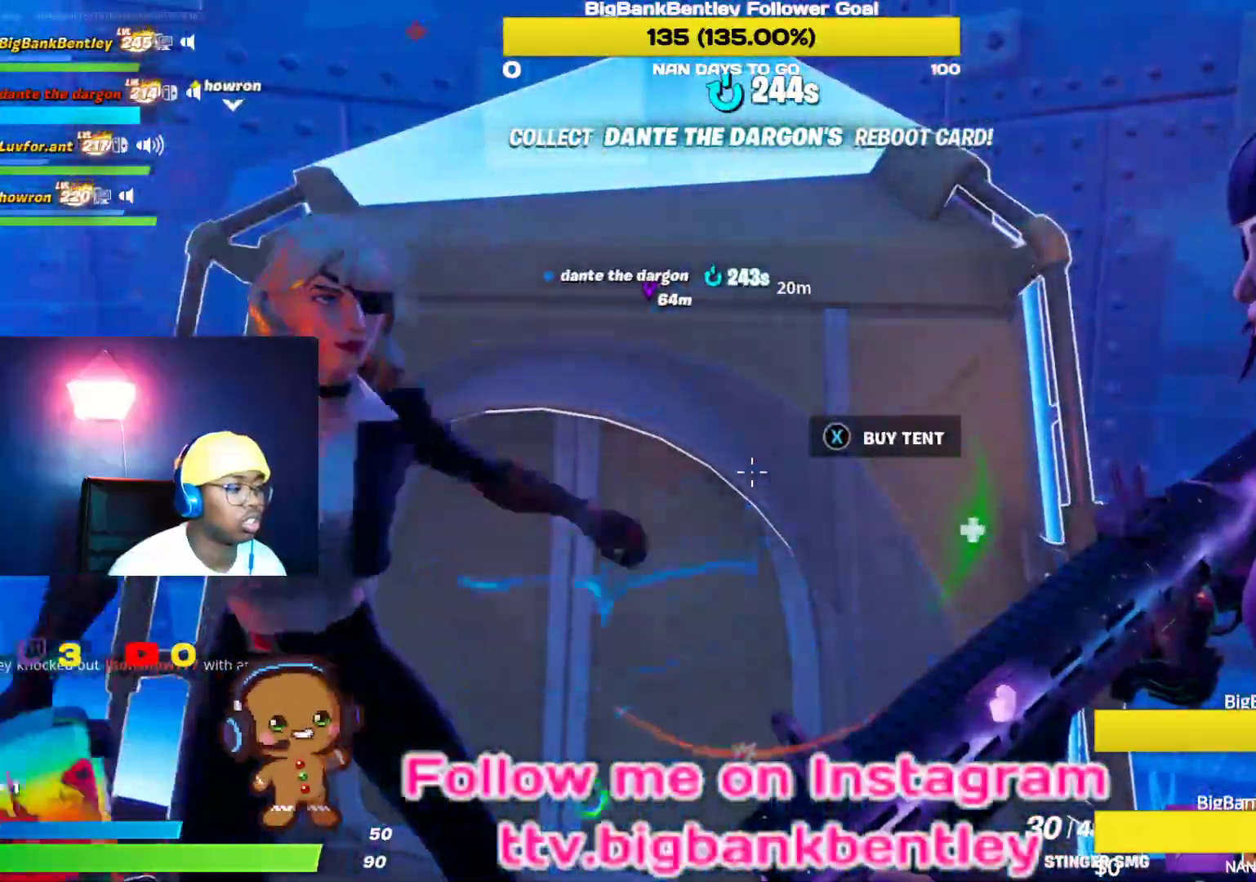
{"buttons": [], "left_stick": "center", "right_stick": "right", "events": [[83, "R2", "up"], [83, "left_stick", "up-right"], [250, "left_stick", "center"]]}
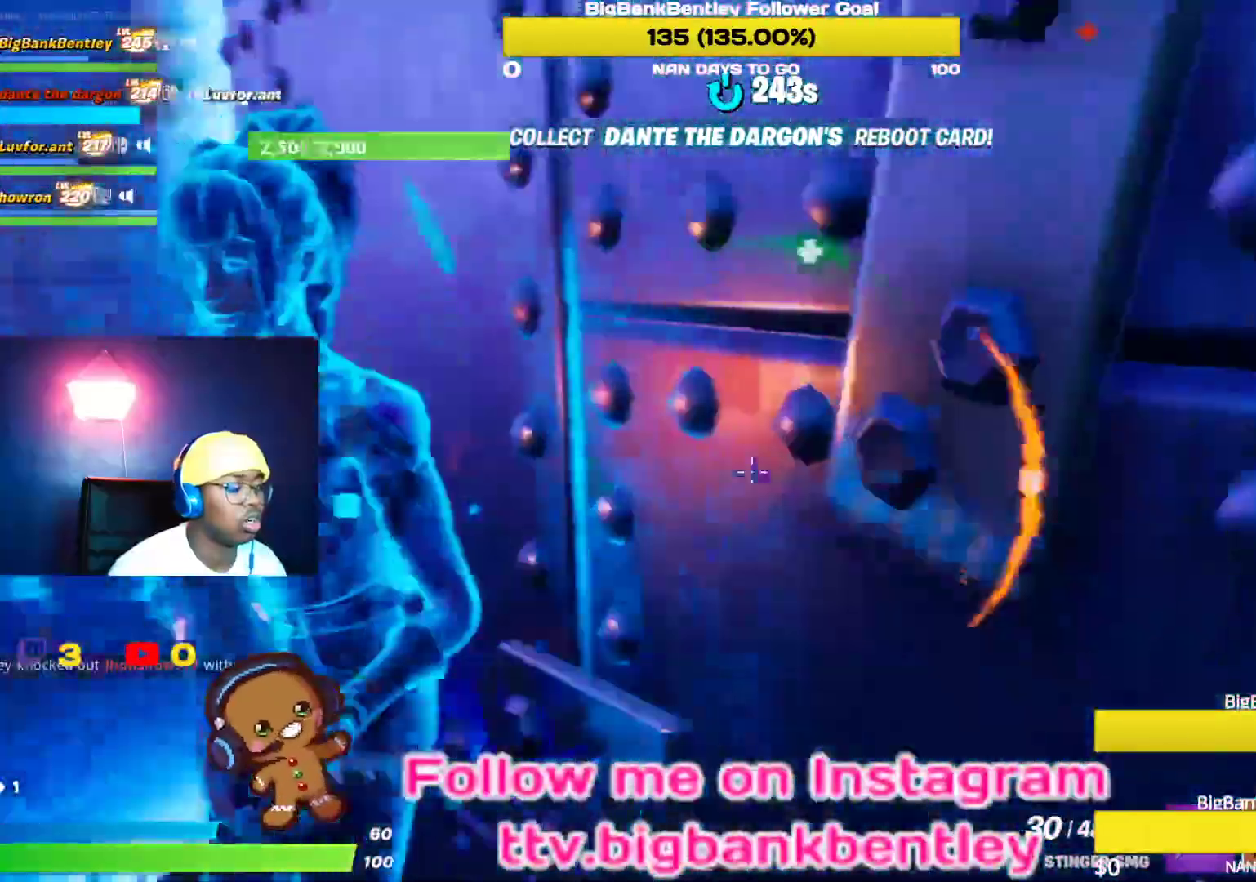
{"buttons": [], "left_stick": "center", "right_stick": "right", "events": [[83, "right_stick", "center"], [183, "R1", "down"], [283, "R1", "up"], [283, "right_stick", "right"]]}
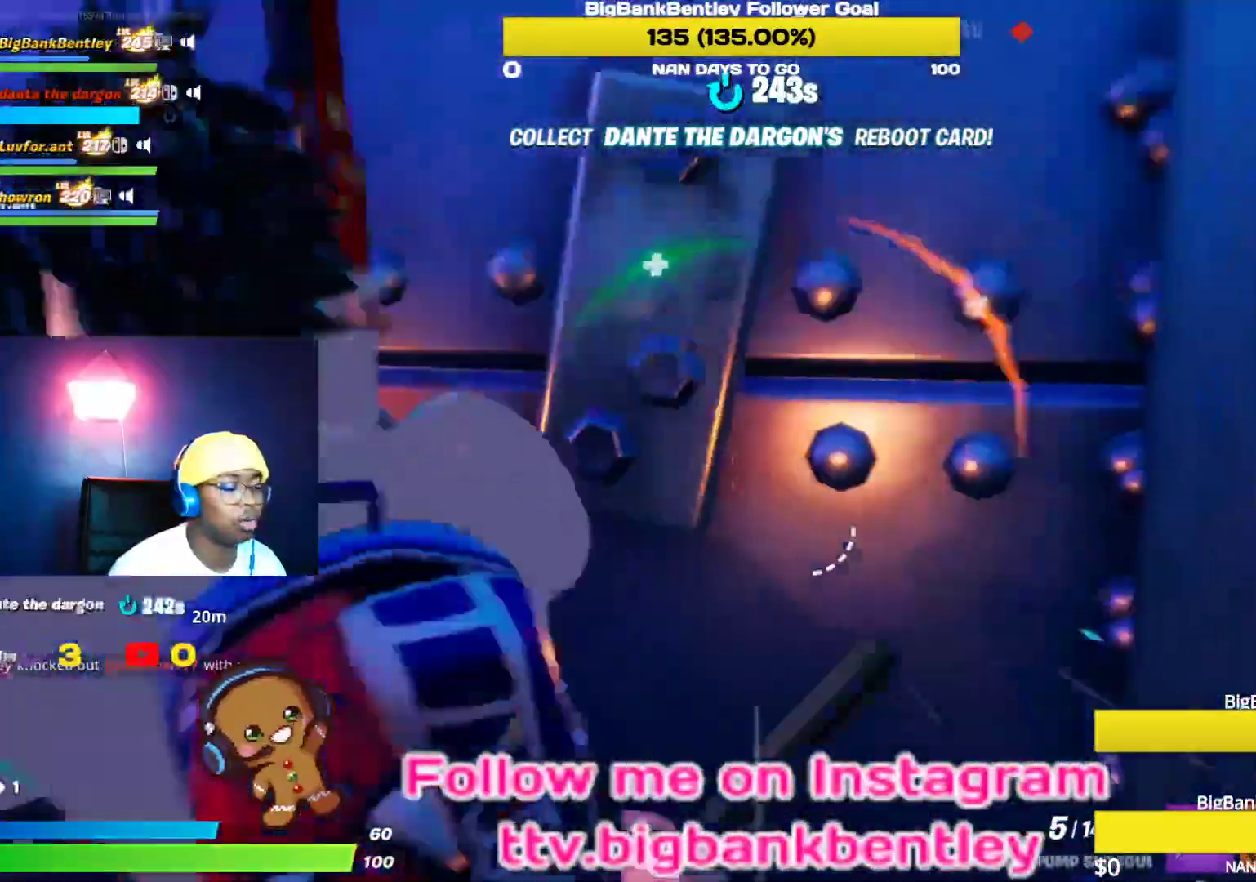
{"buttons": [], "left_stick": "center", "right_stick": "center", "events": [[383, "R1", "down"], [400, "right_stick", "center"], [500, "R1", "up"]]}
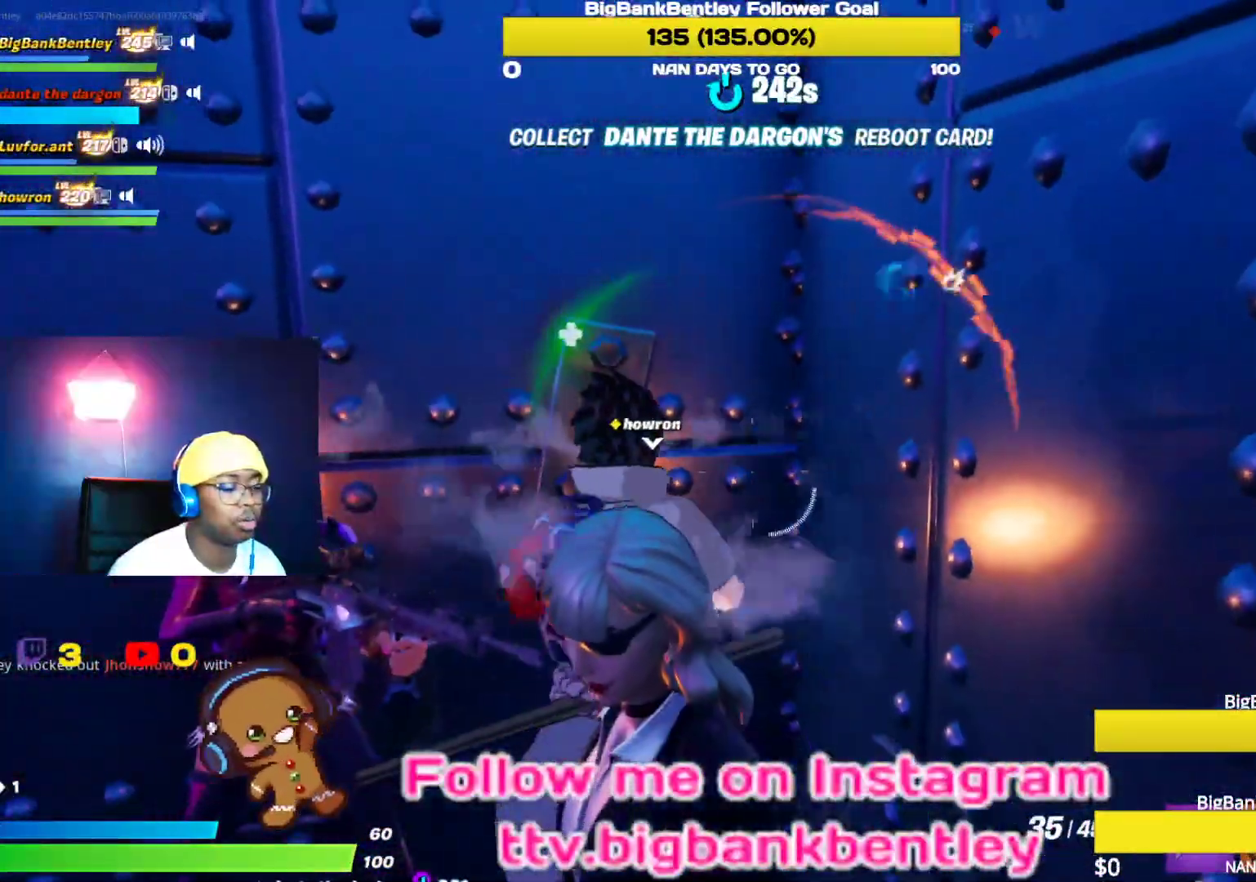
{"buttons": ["X"], "left_stick": "center", "right_stick": "center", "events": [[317, "X", "down"], [367, "X", "up"], [450, "X", "down"]]}
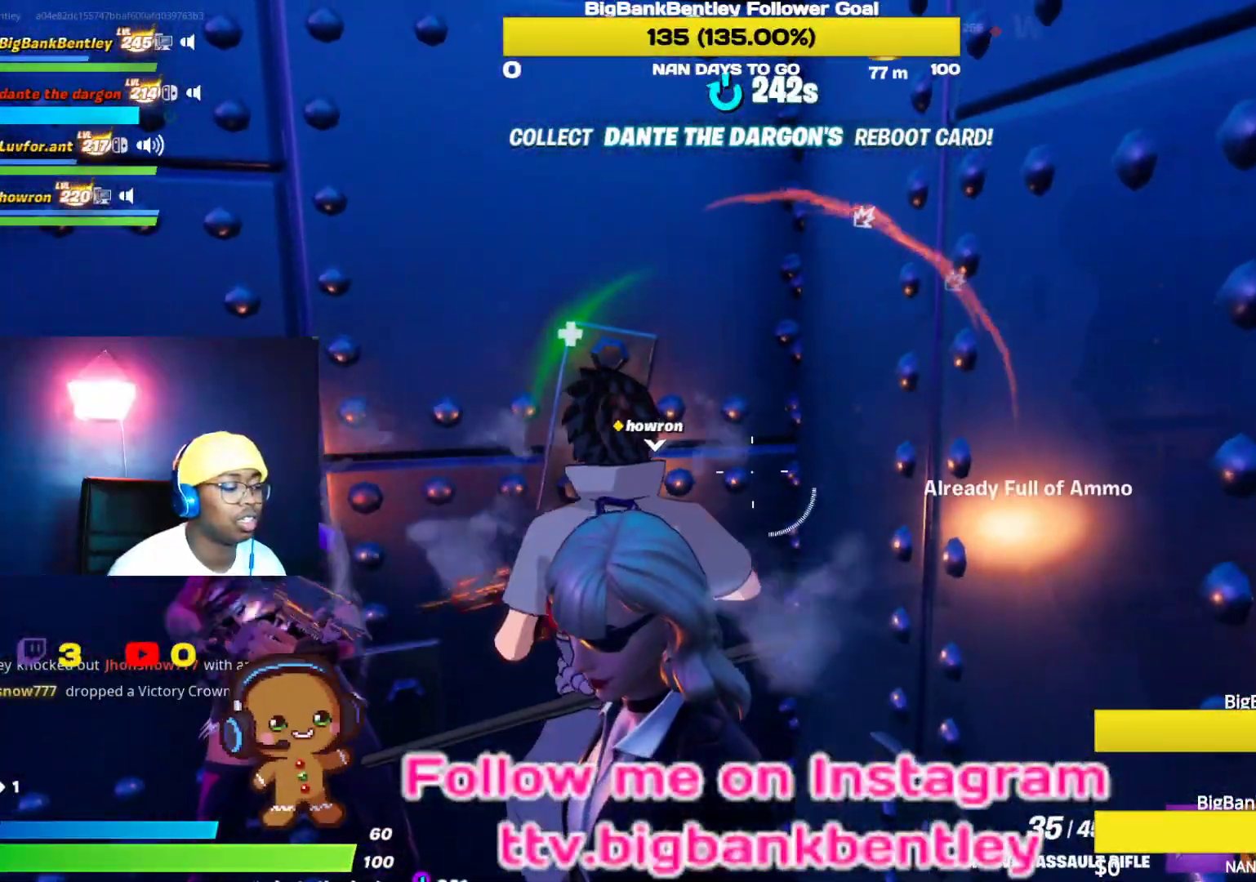
{"buttons": [], "left_stick": "down", "right_stick": "center", "events": [[50, "X", "up"], [483, "left_stick", "down"]]}
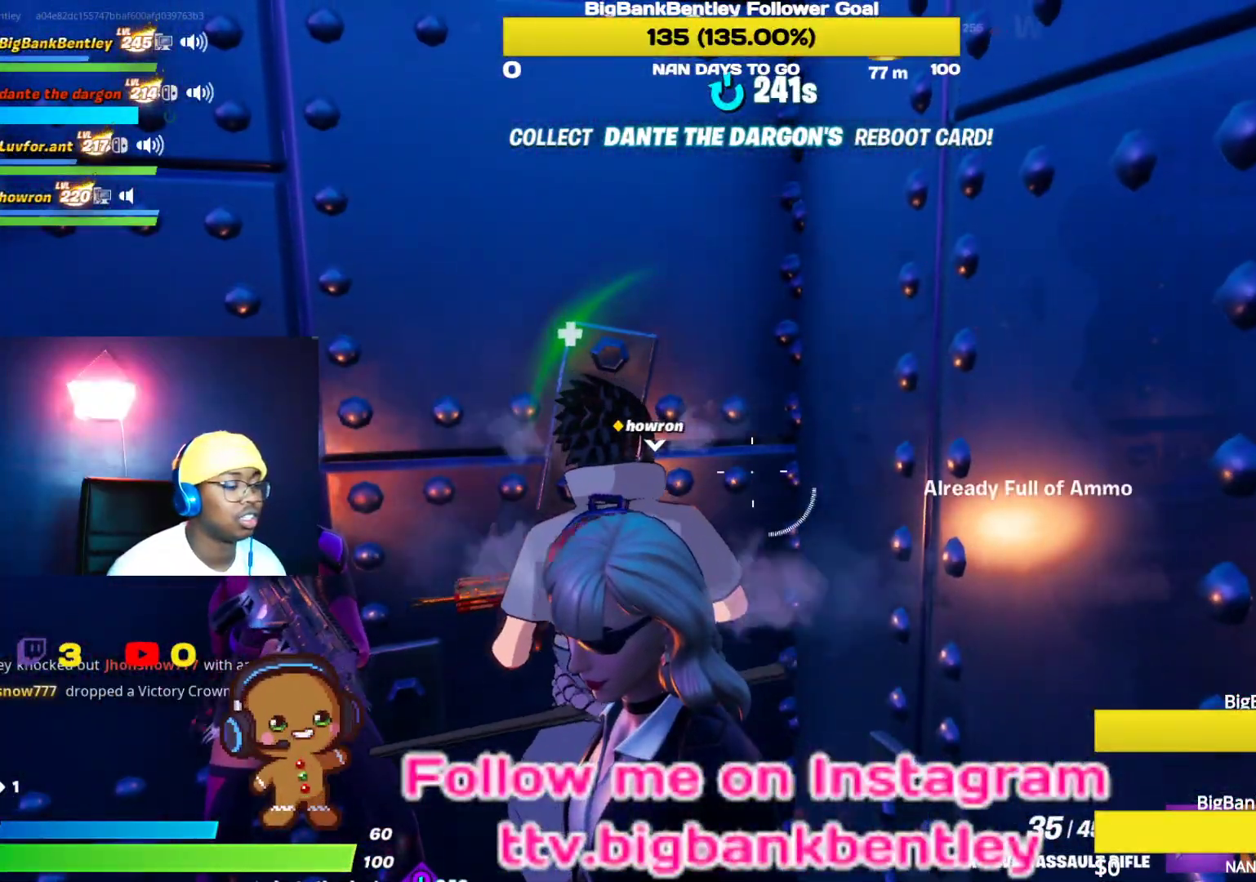
{"buttons": [], "left_stick": "center", "right_stick": "center", "events": [[50, "right_stick", "left"], [133, "L1", "down"], [233, "left_stick", "center"], [283, "L1", "up"], [367, "L1", "down"], [483, "L1", "up"], [500, "right_stick", "center"]]}
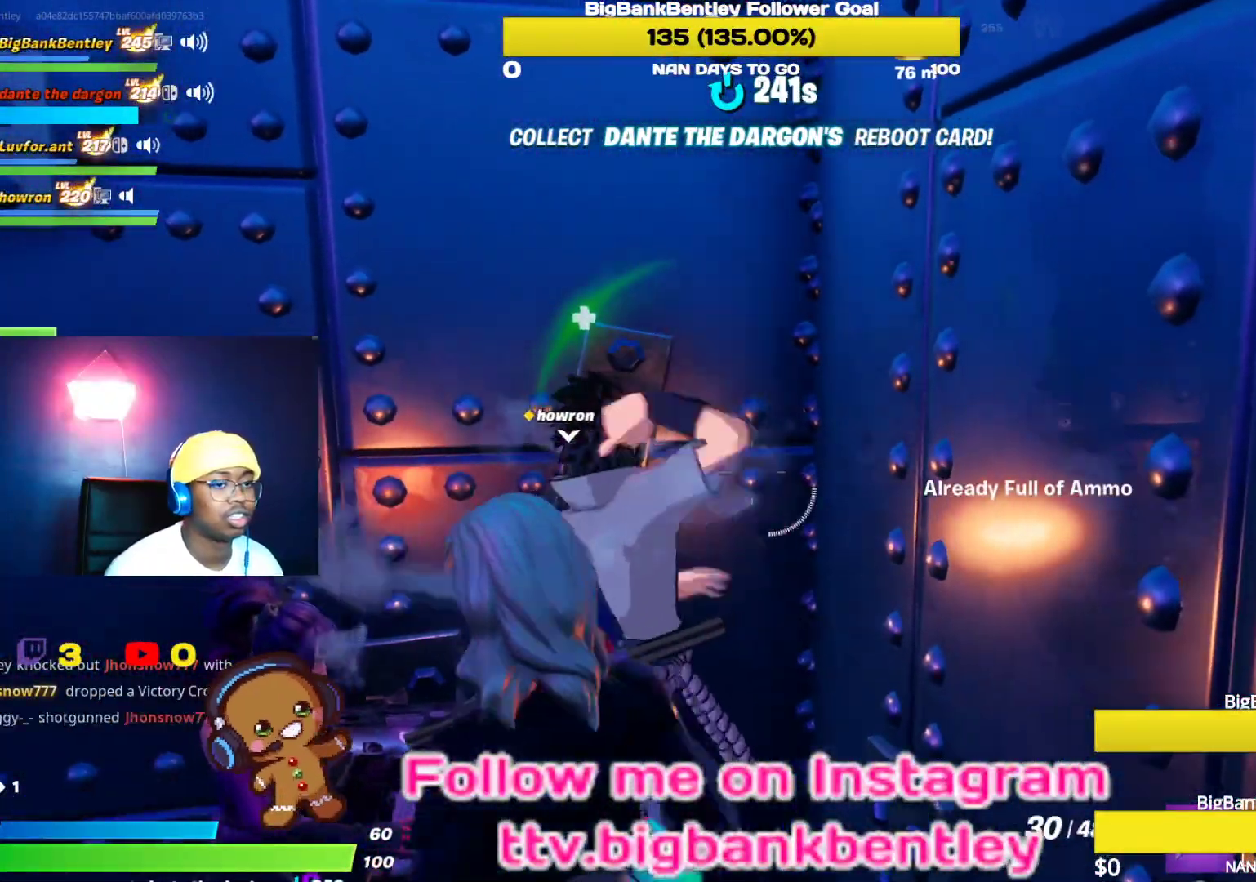
{"buttons": [], "left_stick": "center", "right_stick": "center", "events": []}
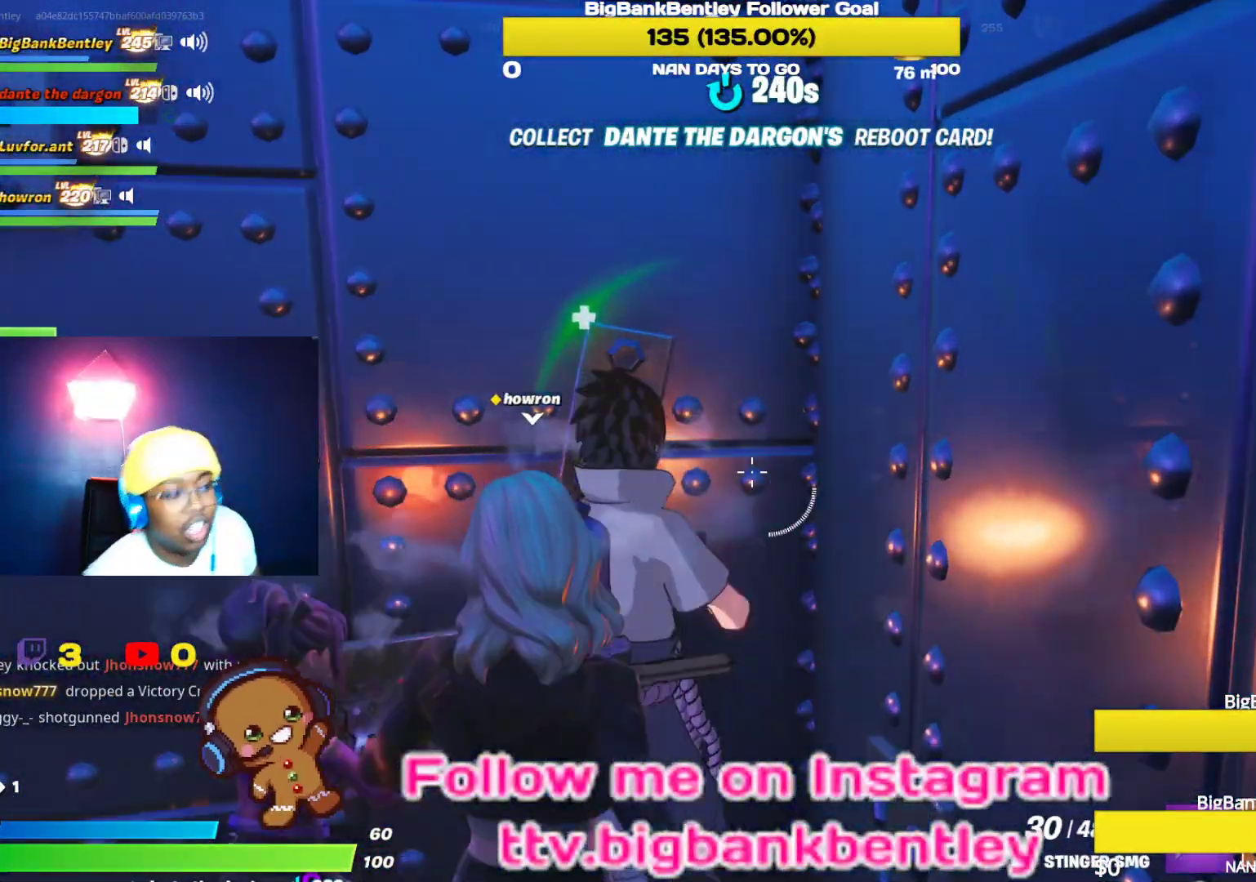
{"buttons": [], "left_stick": "center", "right_stick": "center", "events": []}
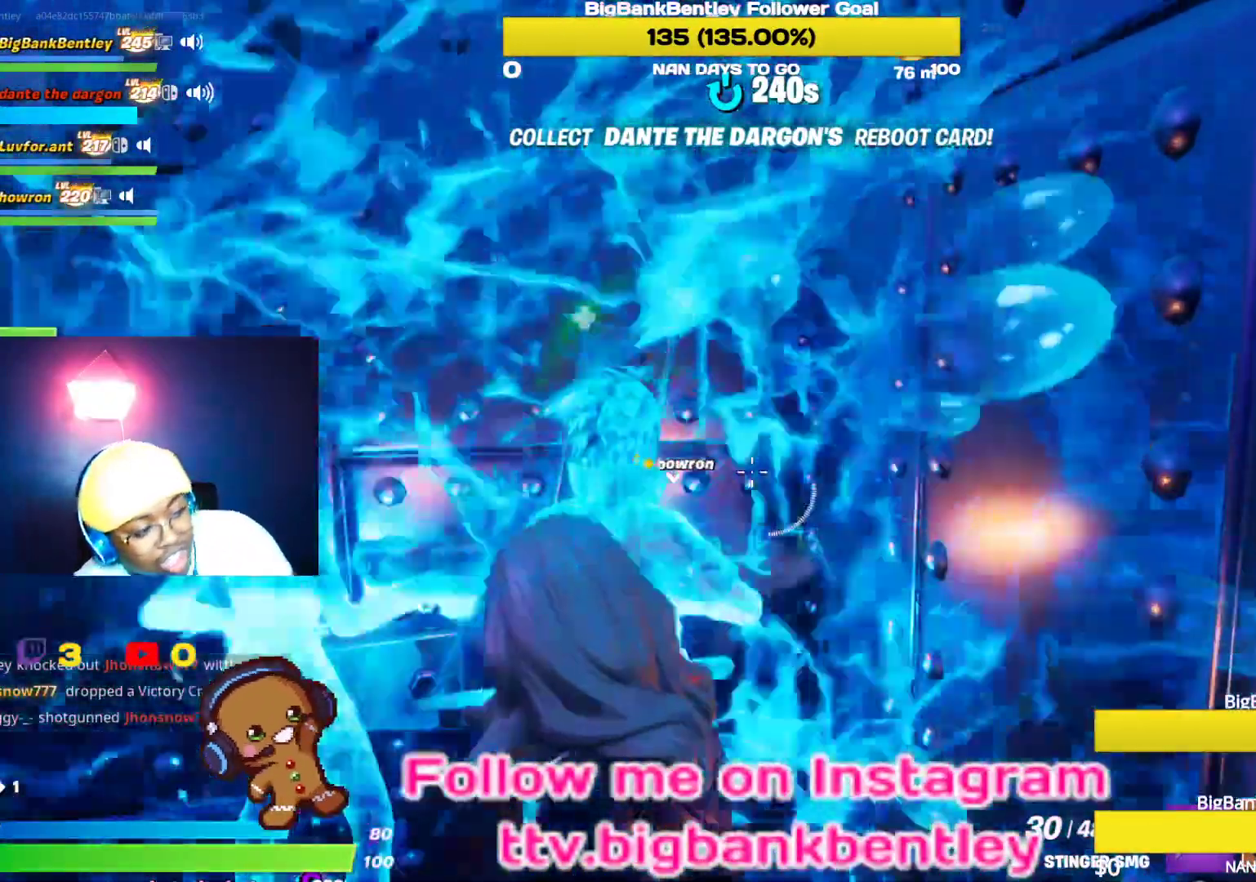
{"buttons": [], "left_stick": "center", "right_stick": "center", "events": []}
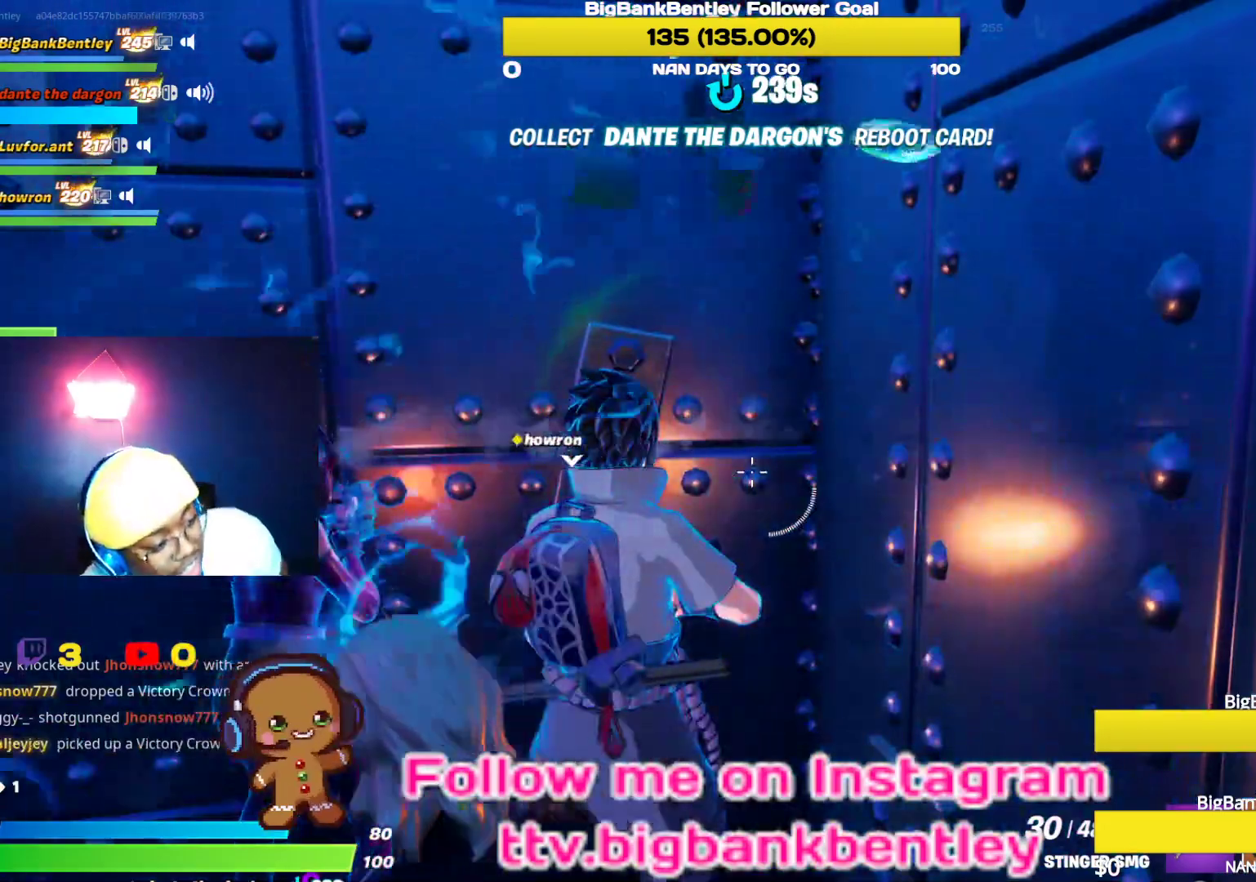
{"buttons": [], "left_stick": "center", "right_stick": "center", "events": []}
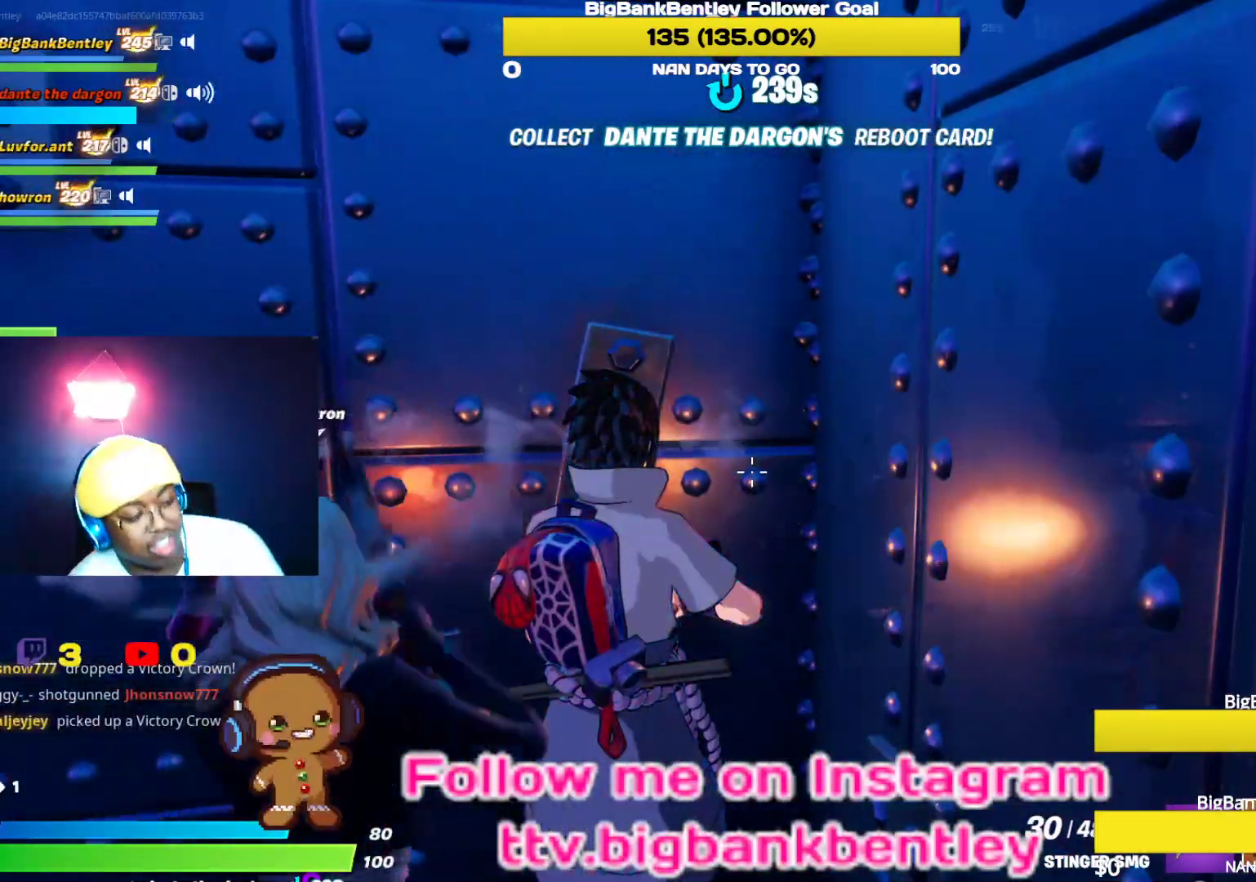
{"buttons": [], "left_stick": "center", "right_stick": "center", "events": []}
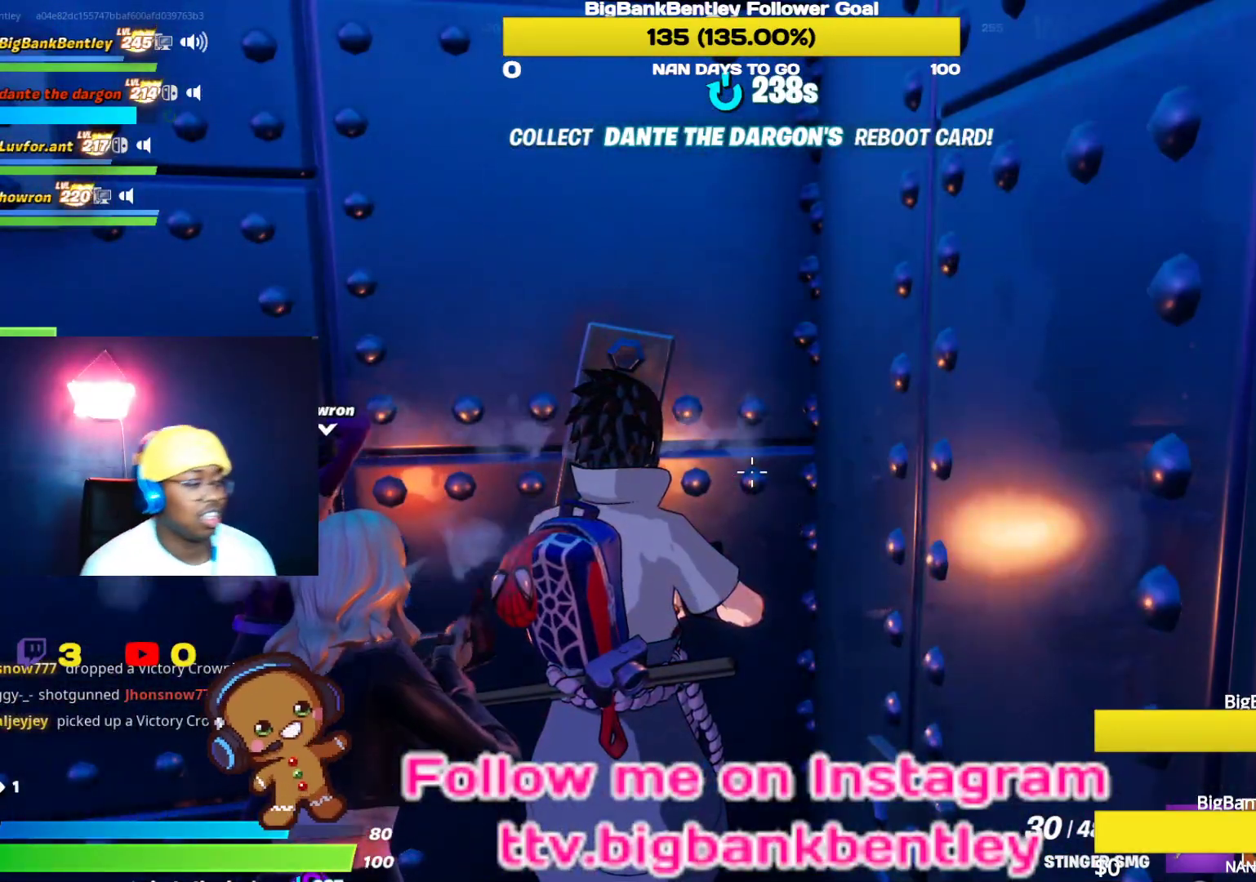
{"buttons": [], "left_stick": "center", "right_stick": "center", "events": []}
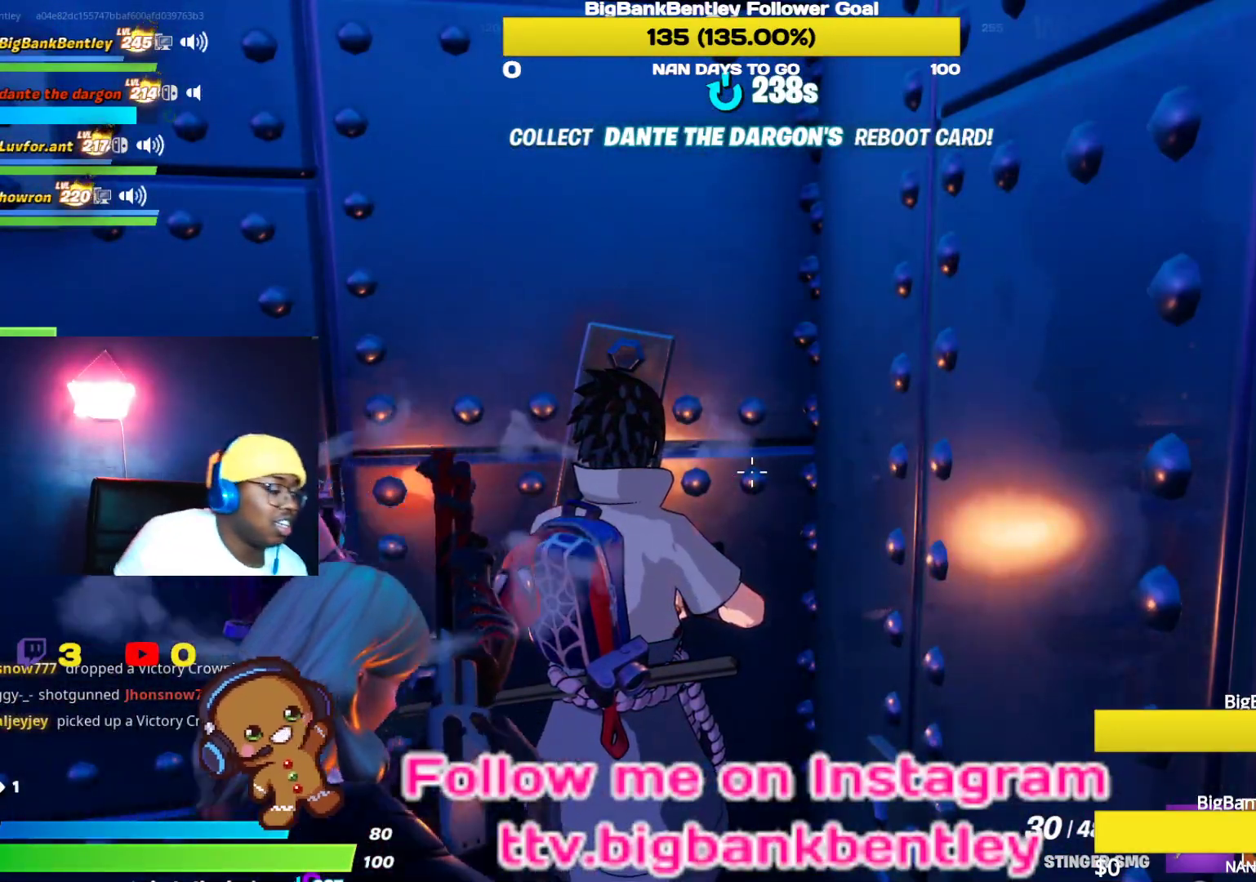
{"buttons": [], "left_stick": "center", "right_stick": "center", "events": []}
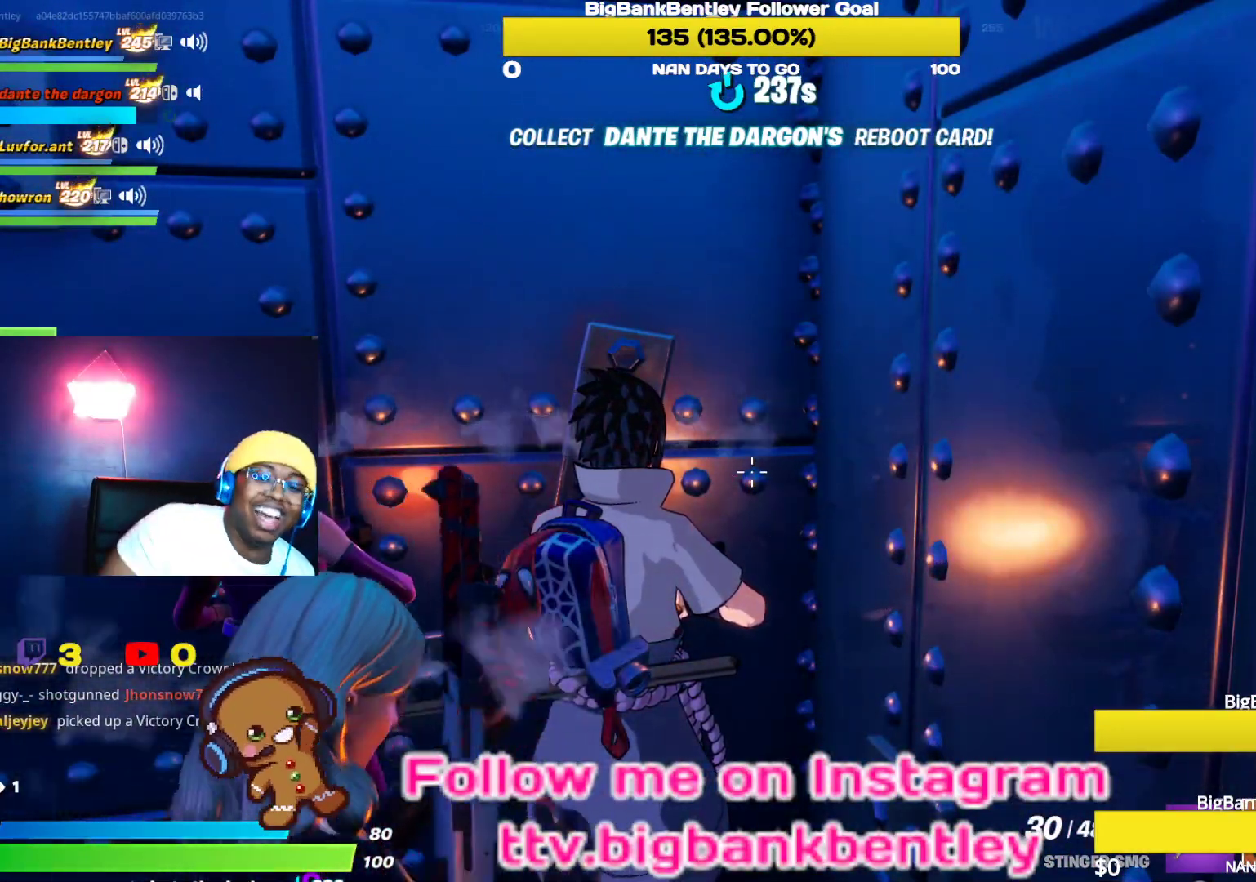
{"buttons": [], "left_stick": "center", "right_stick": "center", "events": []}
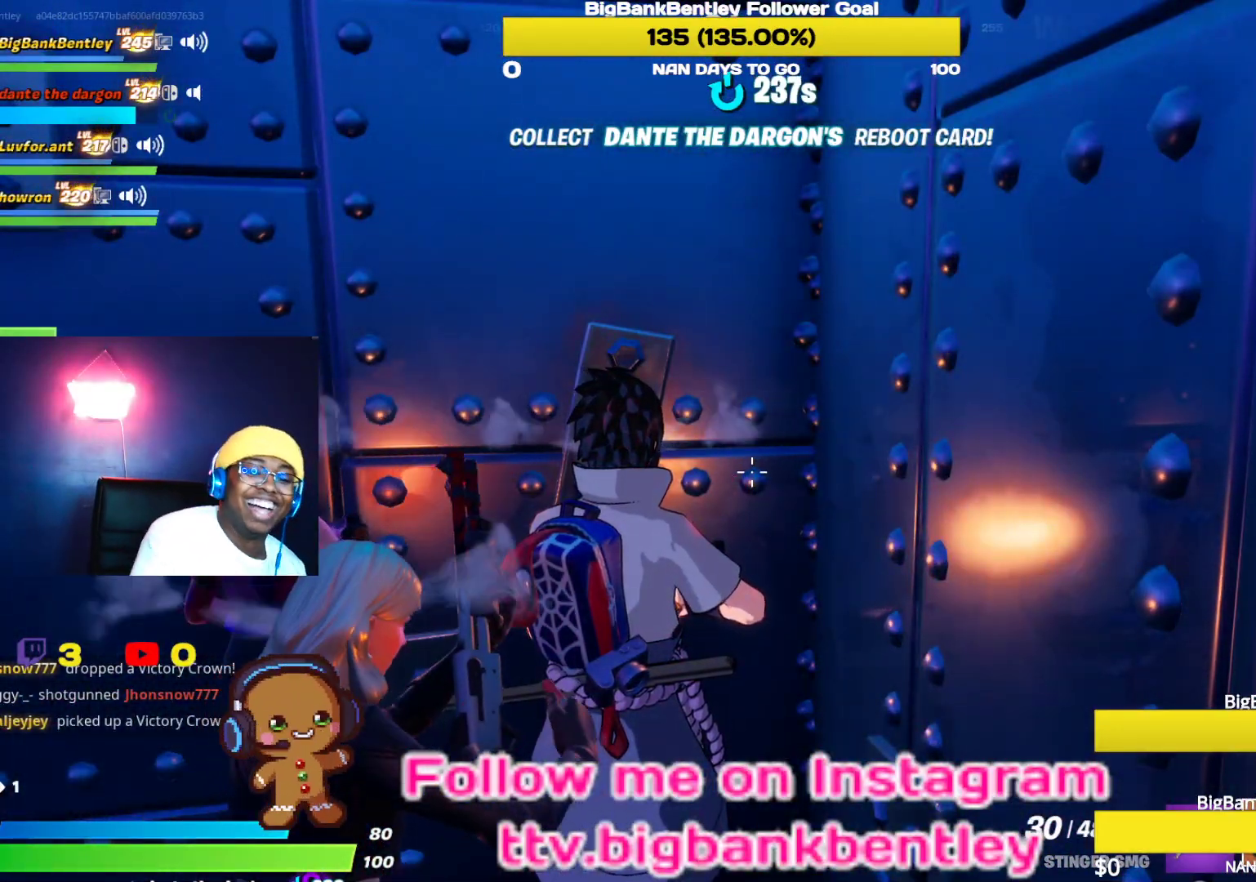
{"buttons": [], "left_stick": "center", "right_stick": "left", "events": [[183, "left_stick", "down"], [317, "right_stick", "left"], [467, "left_stick", "center"]]}
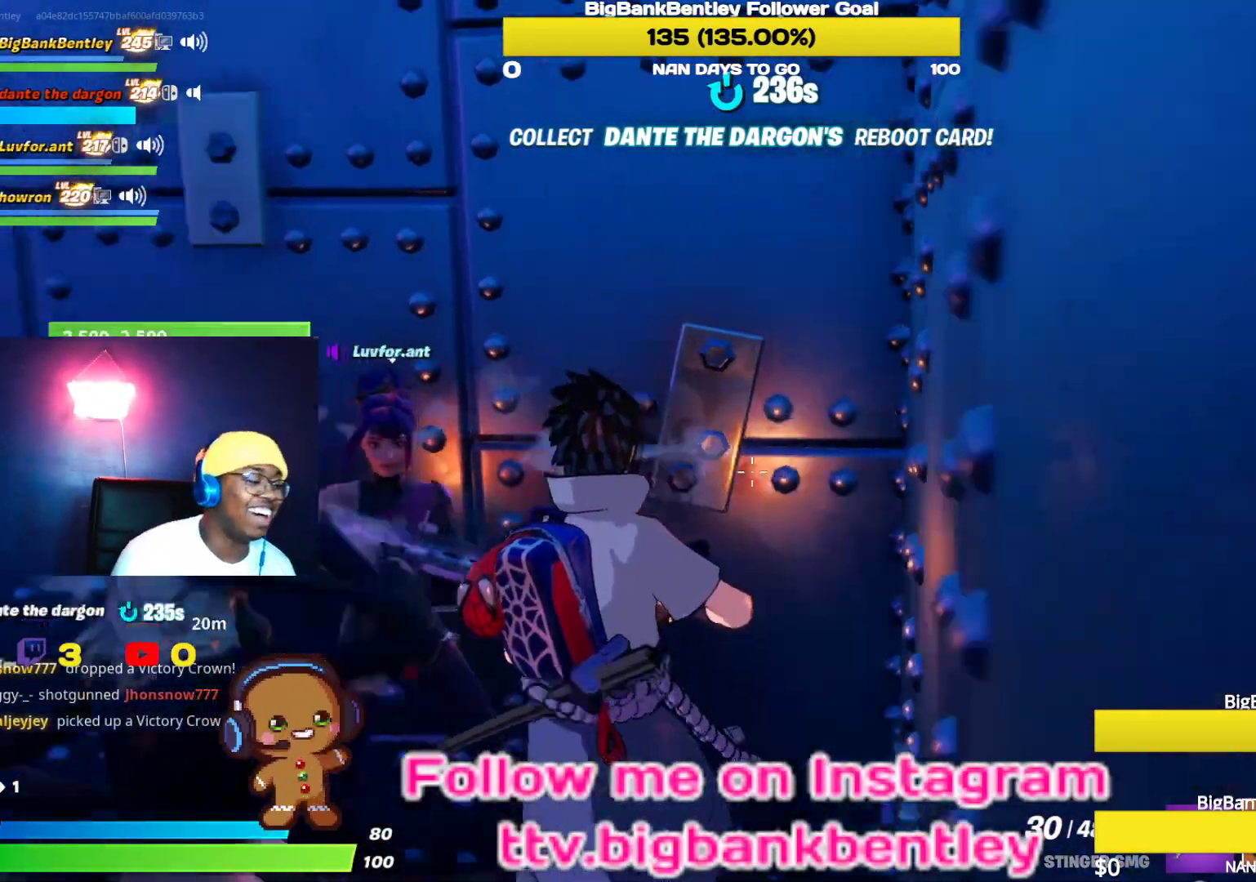
{"buttons": [], "left_stick": "center", "right_stick": "center", "events": [[450, "right_stick", "center"]]}
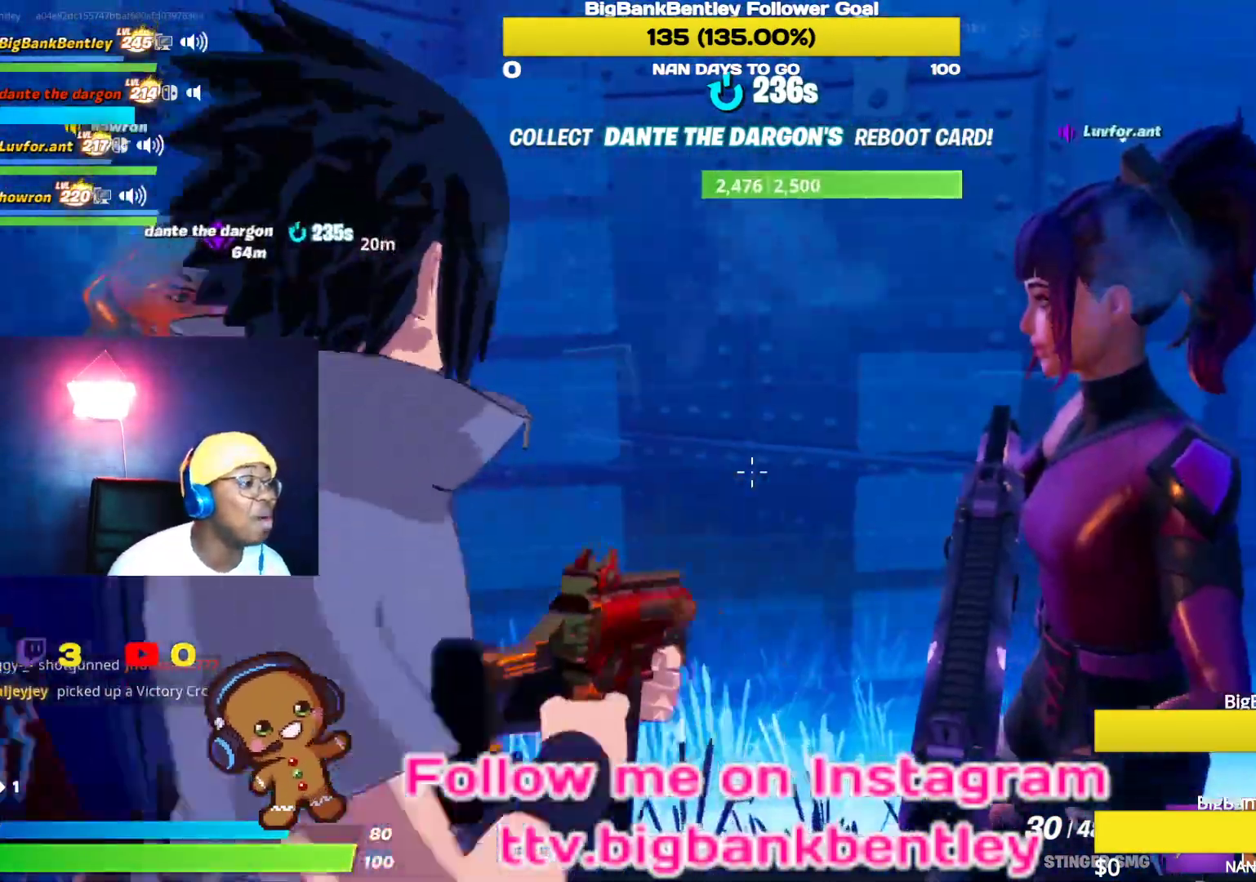
{"buttons": [], "left_stick": "center", "right_stick": "left", "events": [[133, "right_stick", "left"]]}
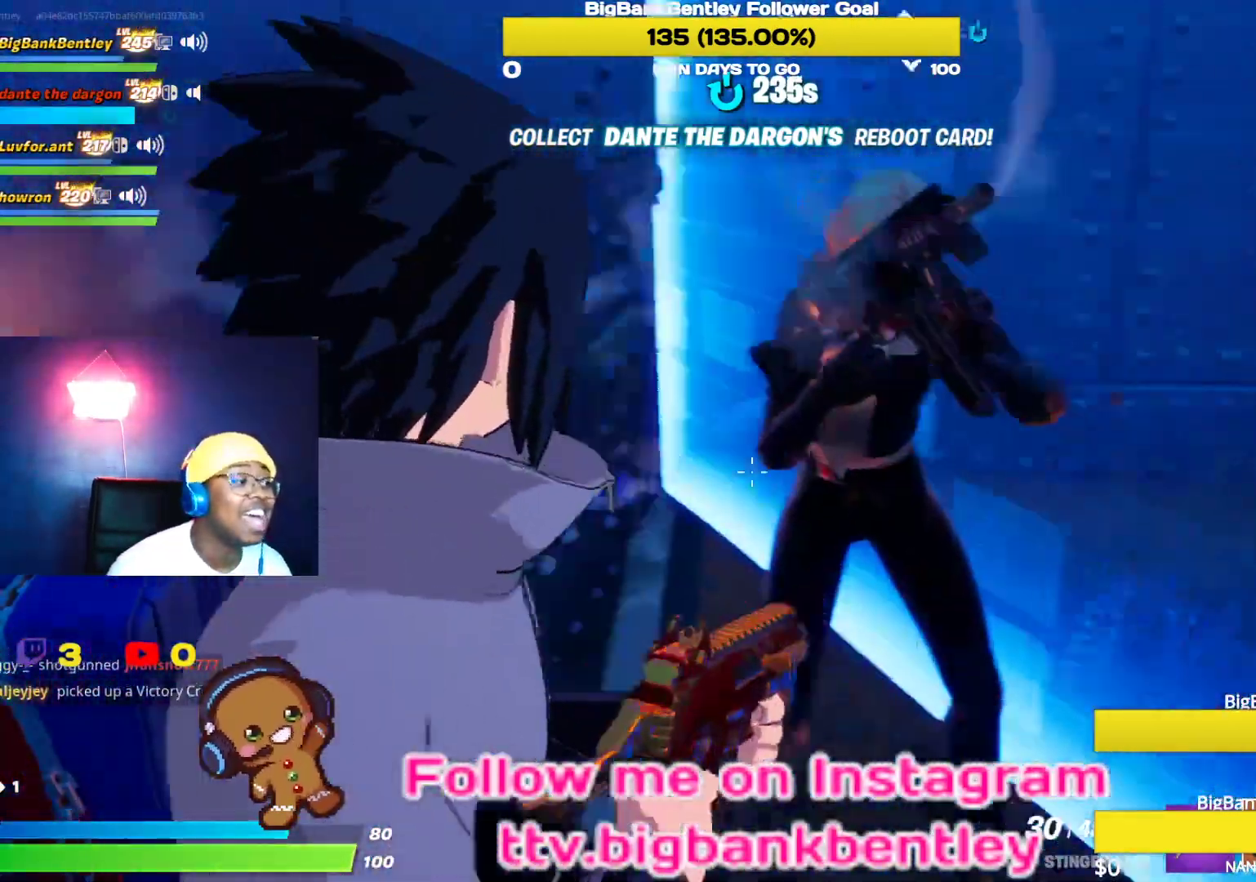
{"buttons": [], "left_stick": "center", "right_stick": "left", "events": [[150, "right_stick", "center"], [250, "right_stick", "left"]]}
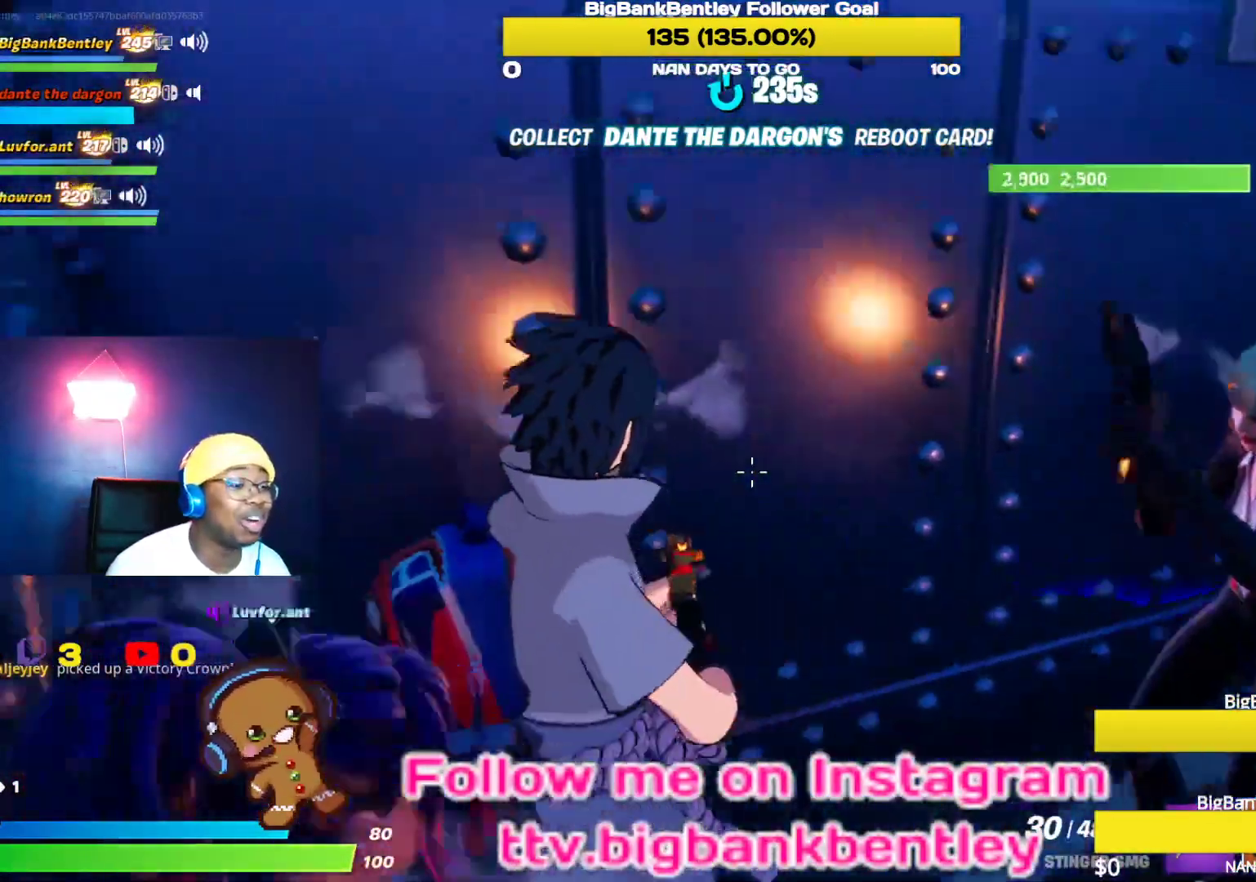
{"buttons": [], "left_stick": "center", "right_stick": "up-left", "events": [[433, "right_stick", "up-left"]]}